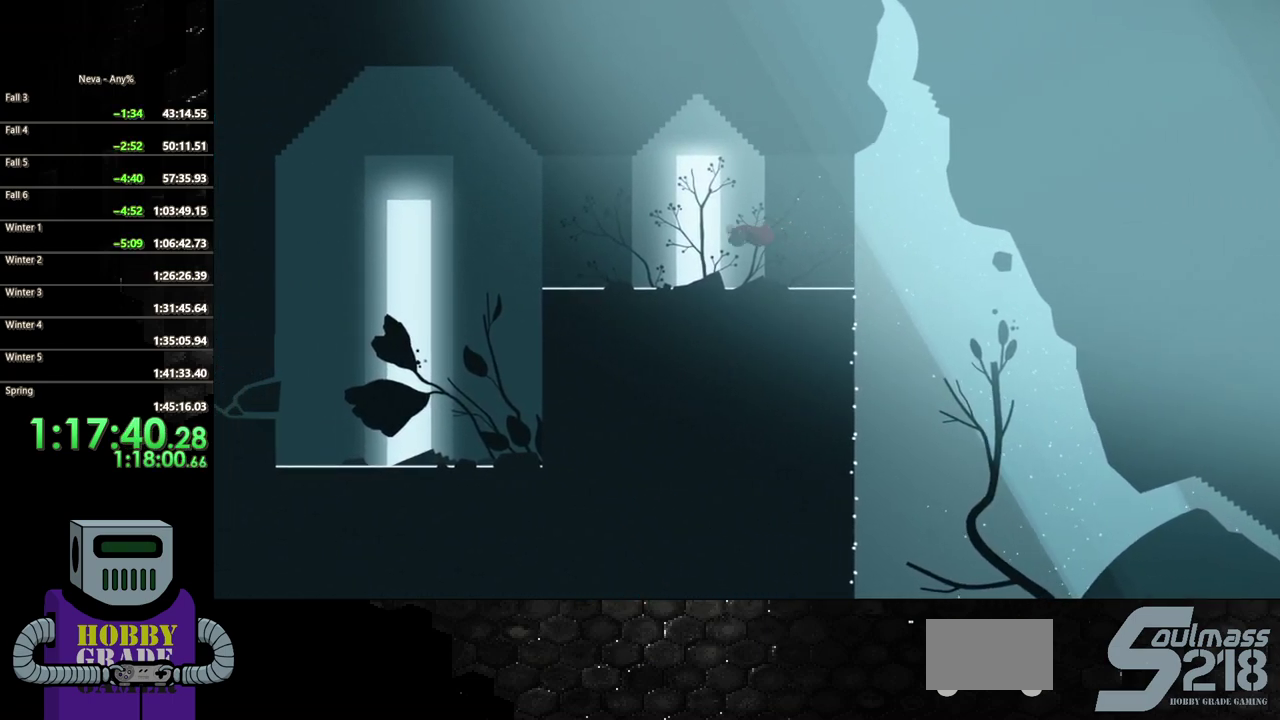
Gameplay with a controller (PlayStation layout); each line is a JSON object with the inputs held at the frame after it. "events" lists button and stick changes between this image and that frame as [ms after this image, input, new state], when the widget could be followed in between. Not read: L3 R1 R3 left_stick right_stick.
{"buttons": ["CIRCLE", "DPAD_LEFT"], "events": [[267, "CROSS", "down"], [333, "CIRCLE", "down"], [350, "CROSS", "up"]]}
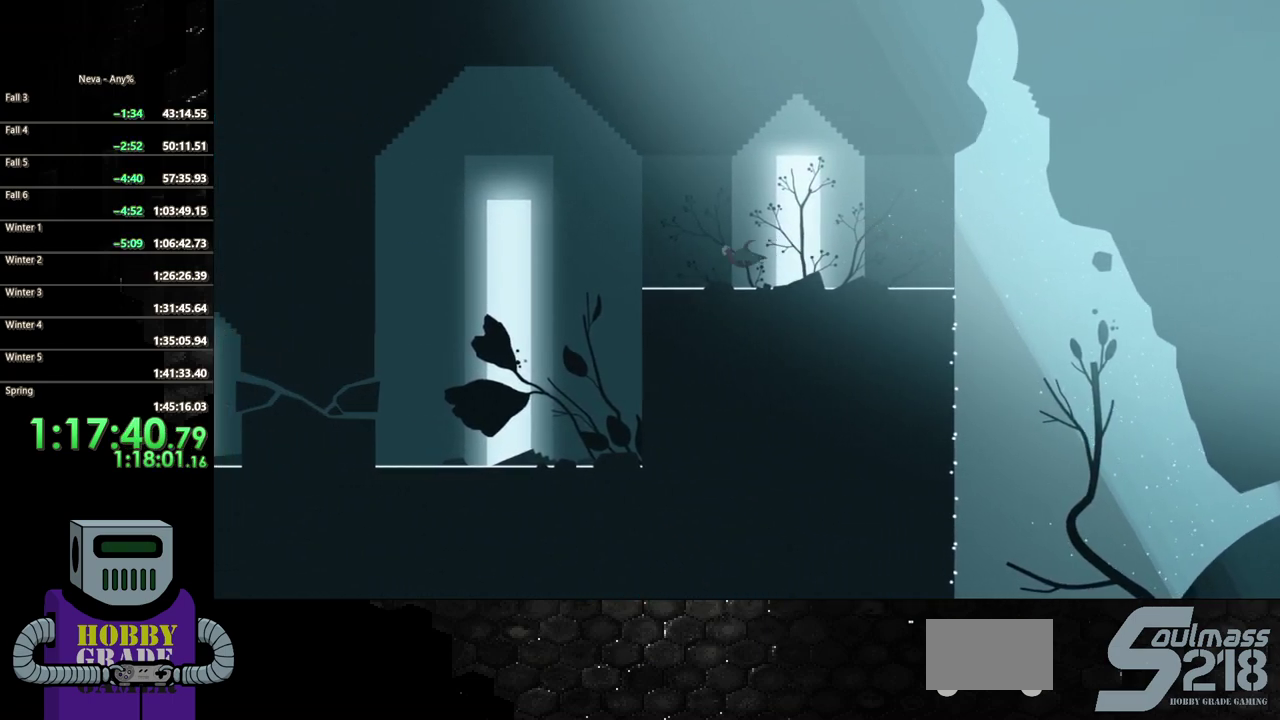
{"buttons": ["TRIANGLE", "DPAD_LEFT"], "events": [[250, "CIRCLE", "up"], [483, "TRIANGLE", "down"]]}
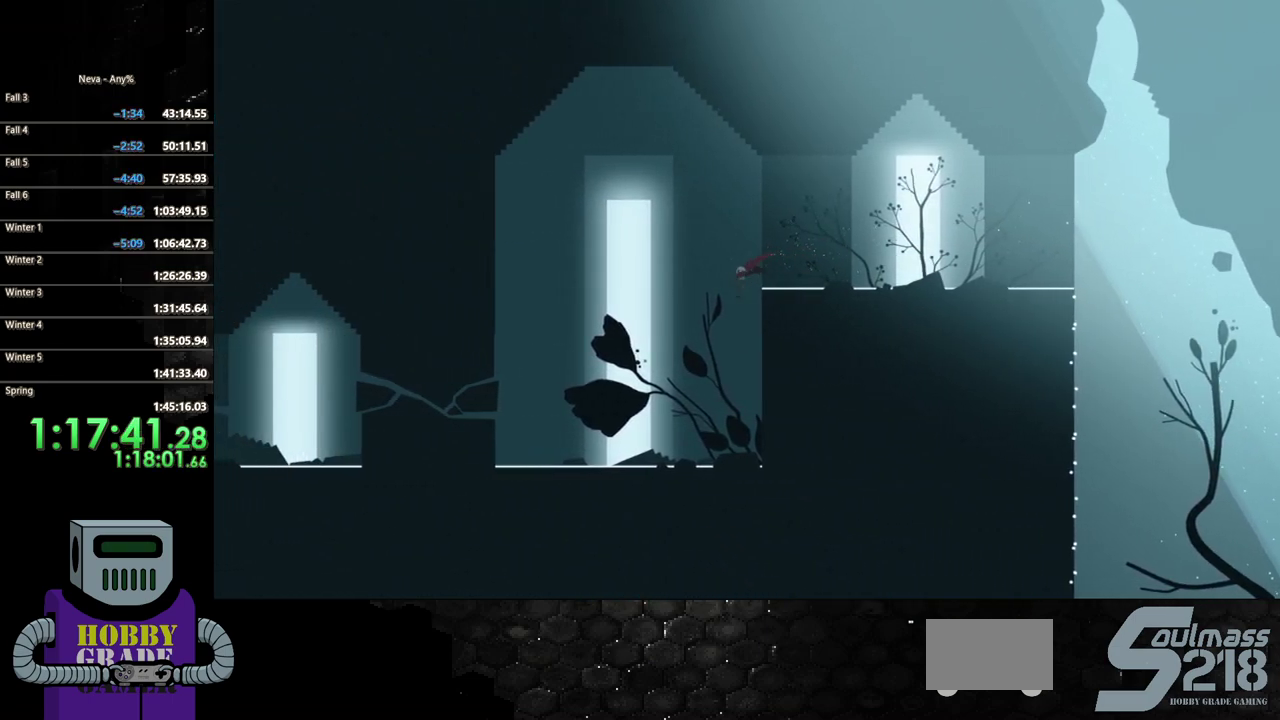
{"buttons": ["DPAD_LEFT"], "events": [[100, "TRIANGLE", "up"]]}
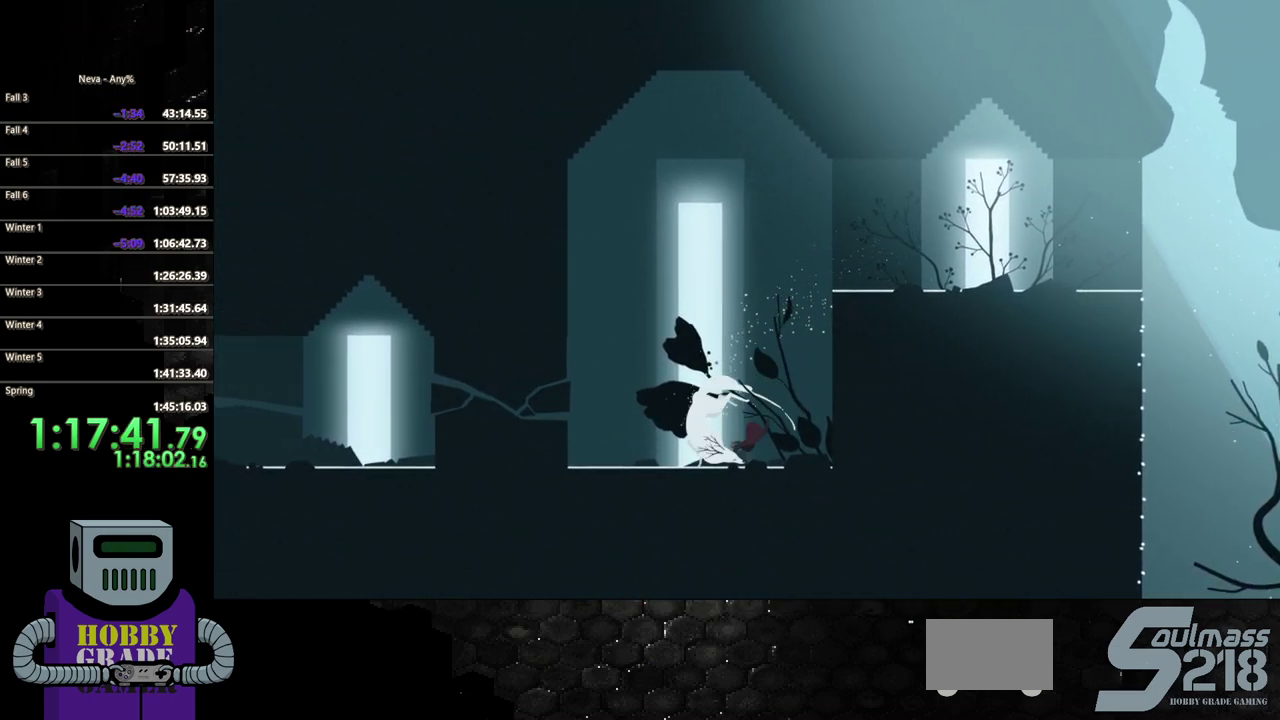
{"buttons": ["DPAD_LEFT"], "events": [[33, "CIRCLE", "down"], [250, "CIRCLE", "up"], [417, "SQUARE", "down"], [500, "SQUARE", "up"]]}
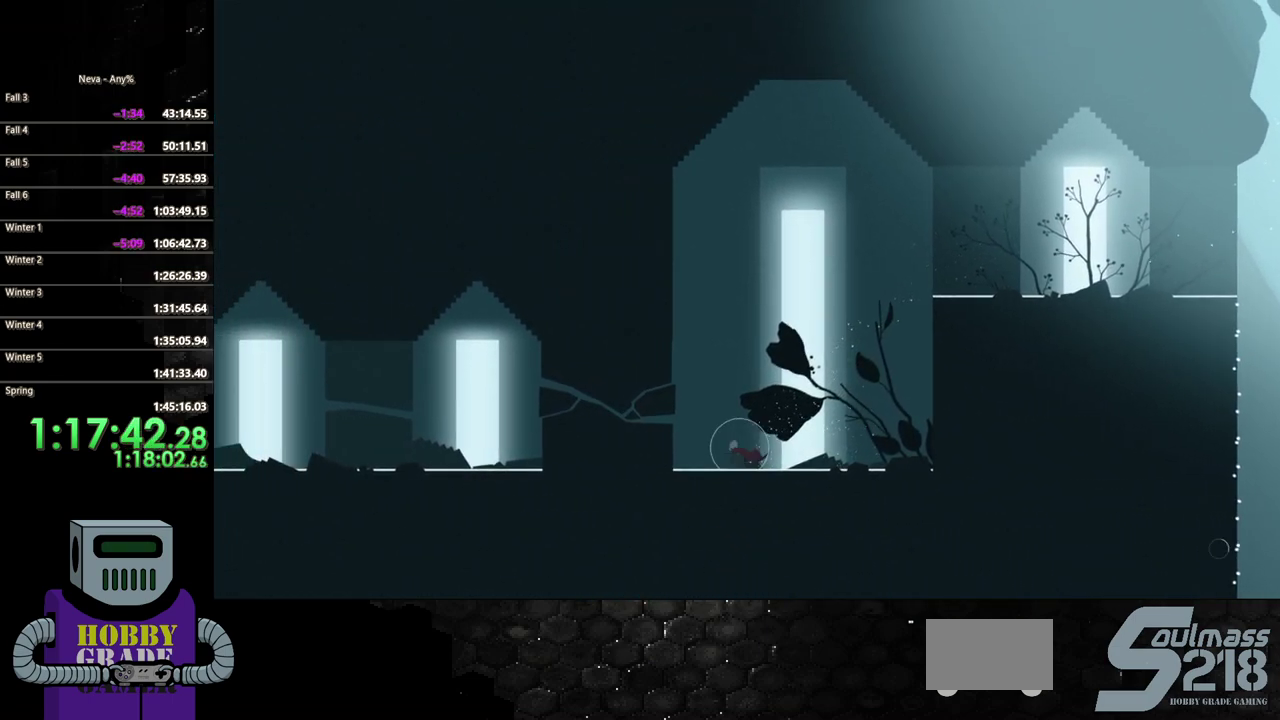
{"buttons": ["CIRCLE", "DPAD_LEFT"], "events": [[100, "SQUARE", "down"], [200, "SQUARE", "up"], [383, "CIRCLE", "down"]]}
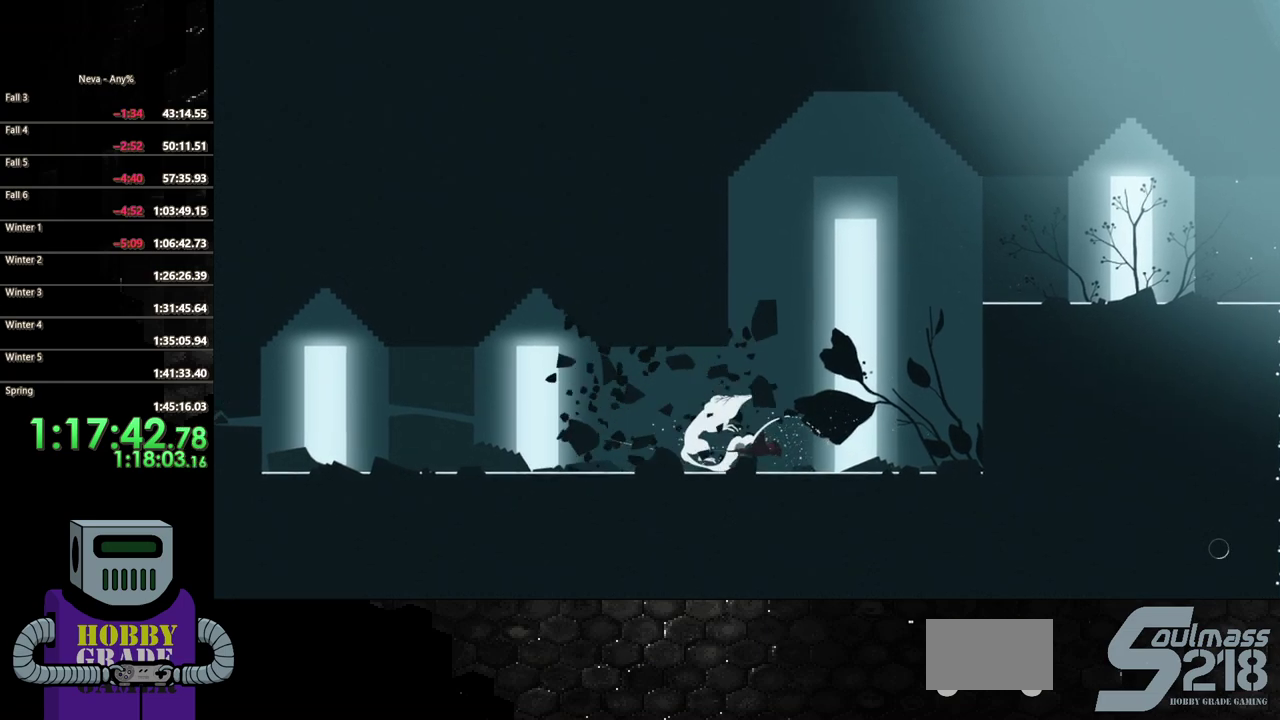
{"buttons": ["DPAD_LEFT"], "events": [[50, "CIRCLE", "up"], [150, "CIRCLE", "down"], [283, "CIRCLE", "up"], [350, "CIRCLE", "down"], [483, "CIRCLE", "up"]]}
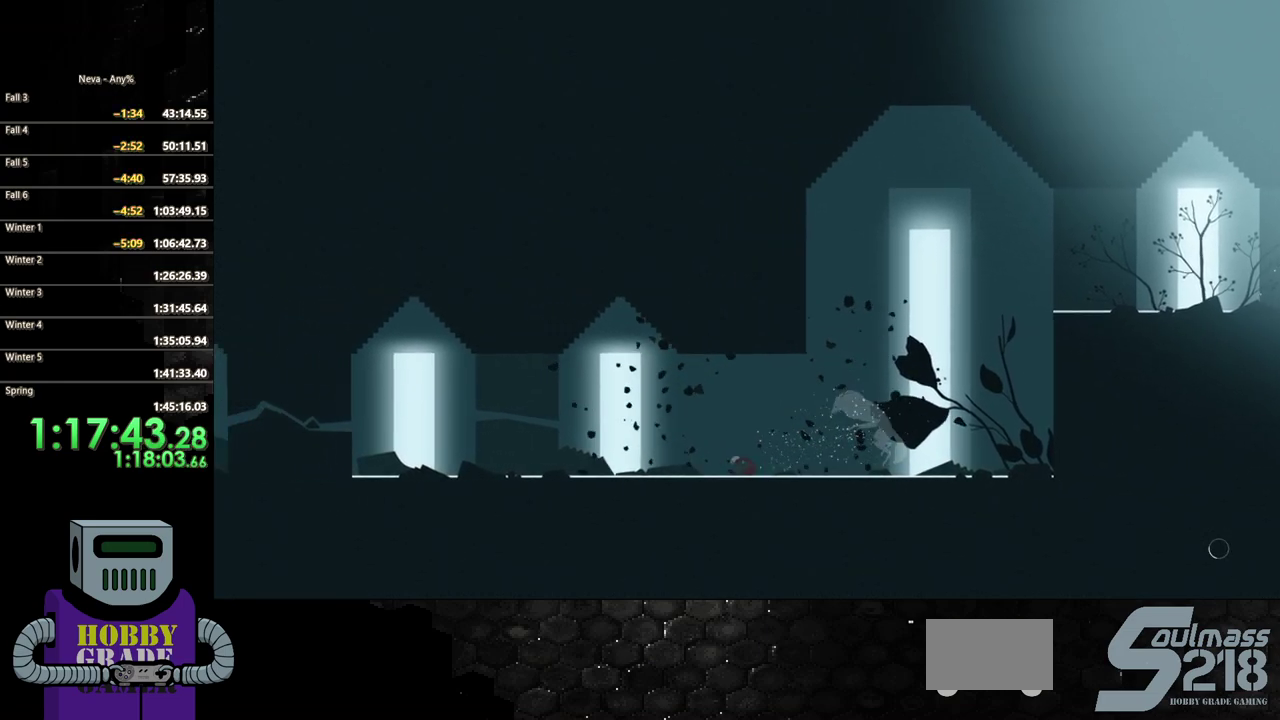
{"buttons": ["TRIANGLE", "DPAD_LEFT"], "events": [[50, "CIRCLE", "down"], [167, "CIRCLE", "up"], [217, "CIRCLE", "down"], [333, "CIRCLE", "up"], [433, "TRIANGLE", "down"]]}
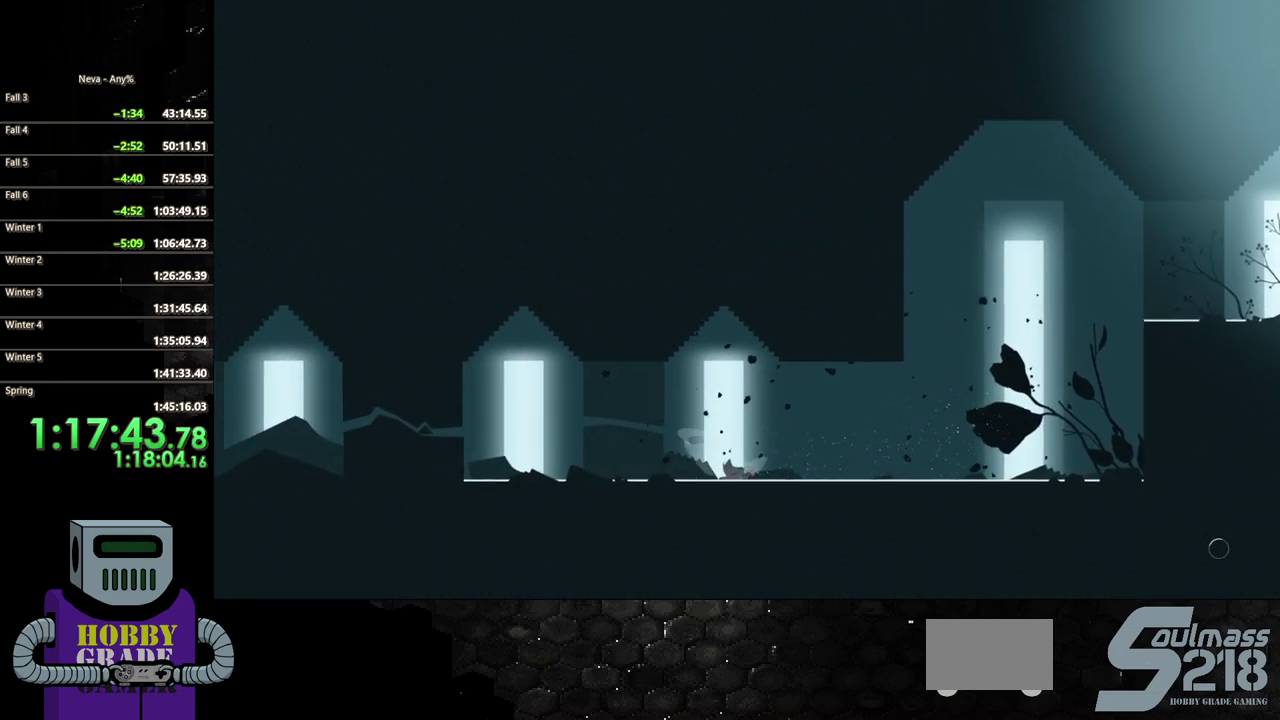
{"buttons": ["CIRCLE", "DPAD_LEFT"], "events": [[50, "TRIANGLE", "up"], [167, "CIRCLE", "down"], [317, "CIRCLE", "up"], [367, "CIRCLE", "down"]]}
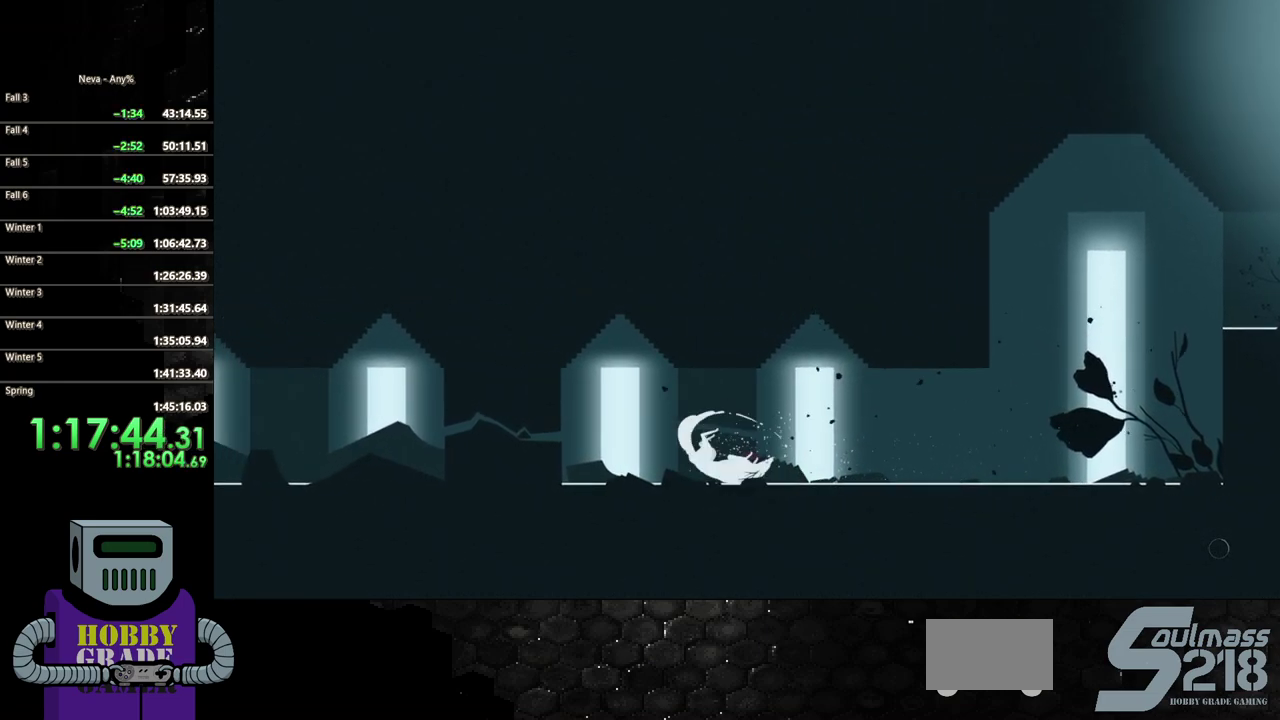
{"buttons": ["CIRCLE", "DPAD_LEFT"], "events": [[33, "CIRCLE", "up"], [117, "CIRCLE", "down"], [317, "CIRCLE", "up"], [383, "CIRCLE", "down"]]}
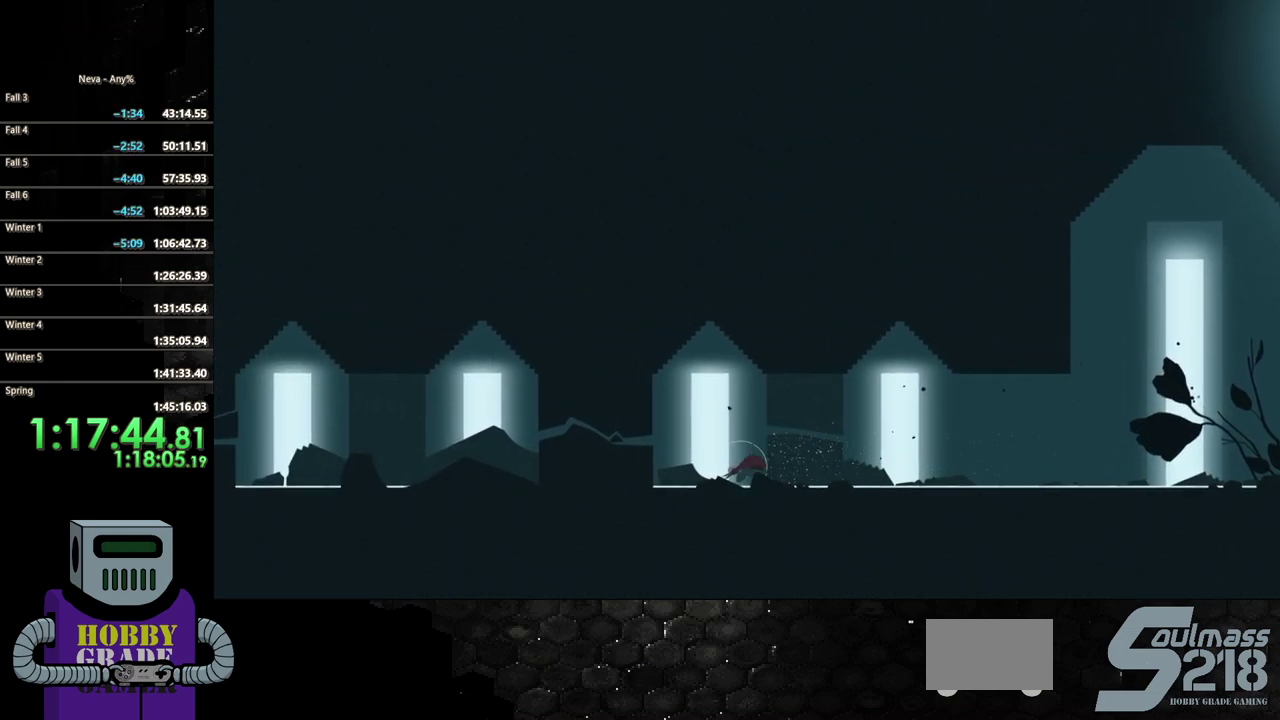
{"buttons": ["DPAD_LEFT"], "events": [[17, "CIRCLE", "up"], [233, "SQUARE", "down"], [350, "SQUARE", "up"], [400, "SQUARE", "down"], [483, "SQUARE", "up"]]}
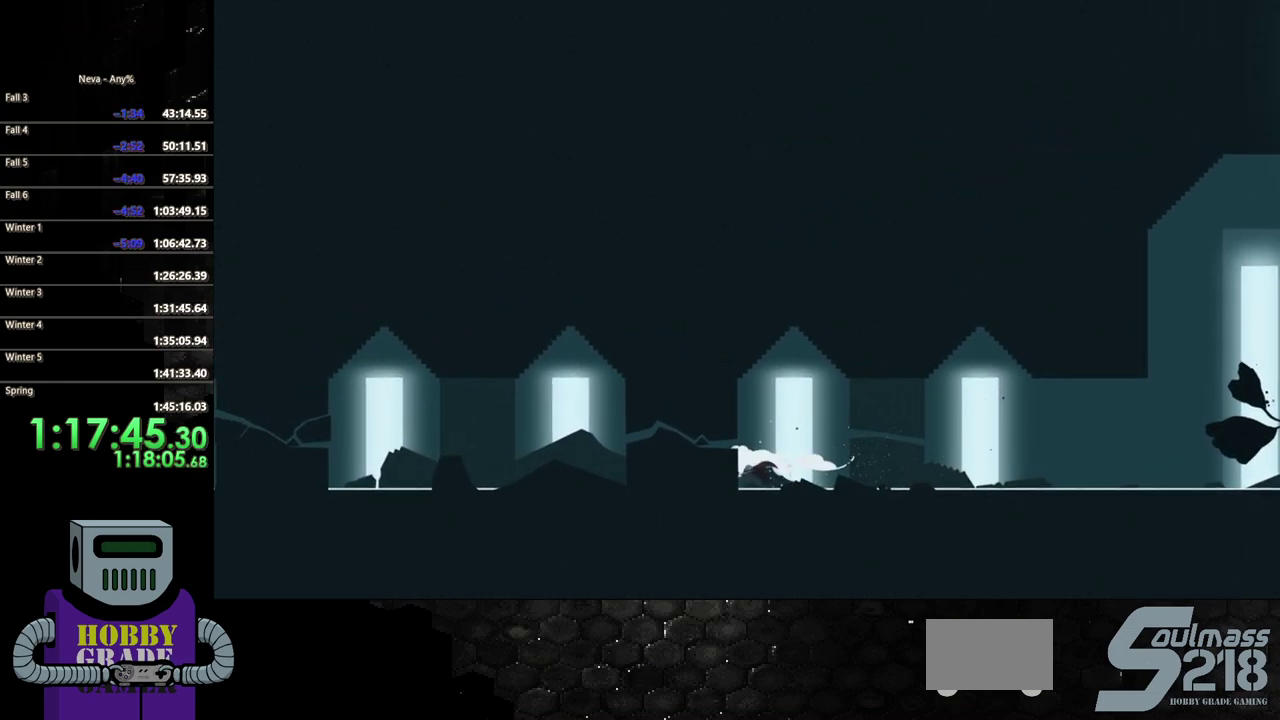
{"buttons": ["CIRCLE", "DPAD_LEFT"], "events": [[167, "CIRCLE", "down"], [283, "CIRCLE", "up"], [433, "CIRCLE", "down"]]}
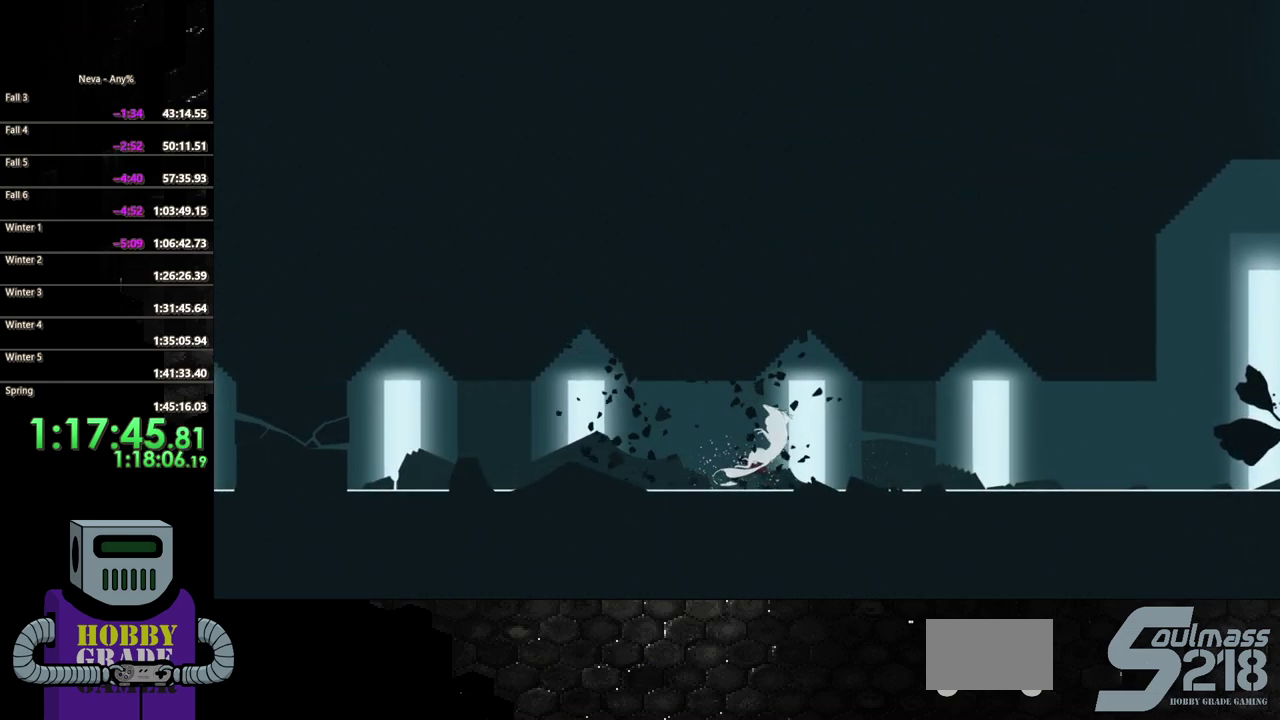
{"buttons": ["DPAD_LEFT"], "events": [[67, "CIRCLE", "up"], [150, "CIRCLE", "down"], [250, "CIRCLE", "up"], [350, "TRIANGLE", "down"], [467, "TRIANGLE", "up"]]}
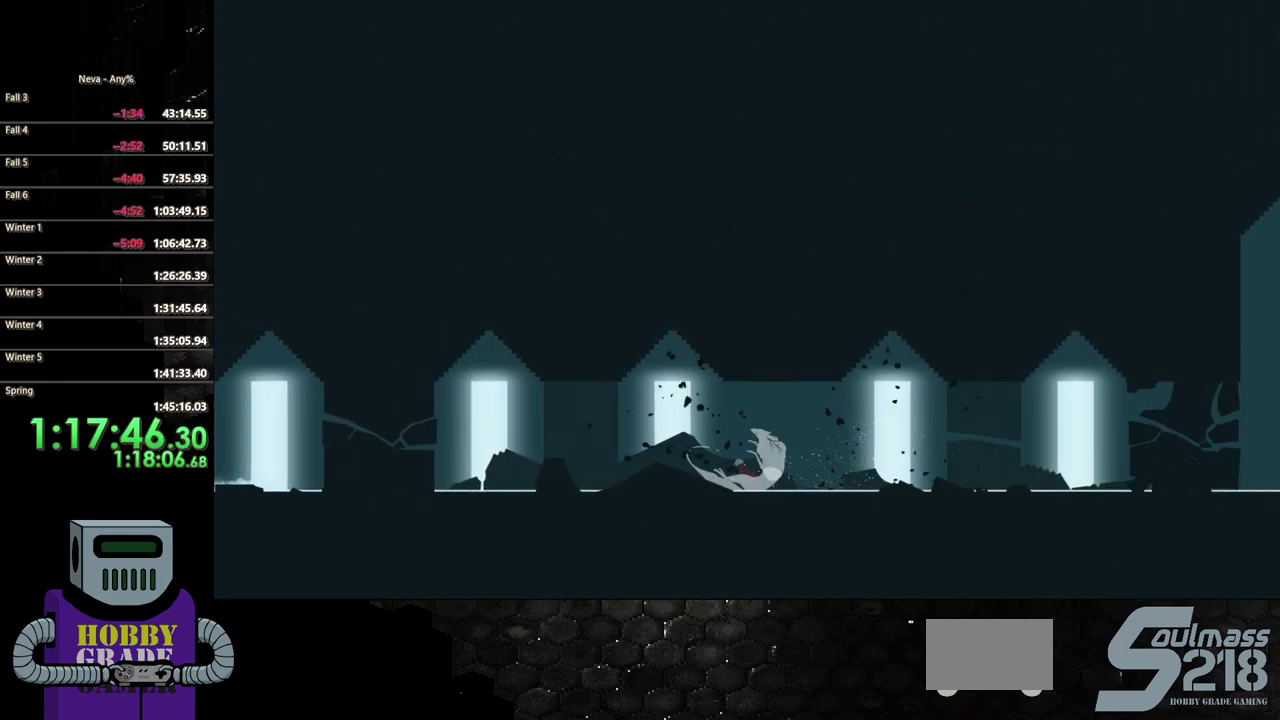
{"buttons": ["CIRCLE", "DPAD_LEFT"], "events": [[83, "CIRCLE", "down"], [233, "CIRCLE", "up"], [300, "CIRCLE", "down"], [433, "CIRCLE", "up"], [500, "CIRCLE", "down"]]}
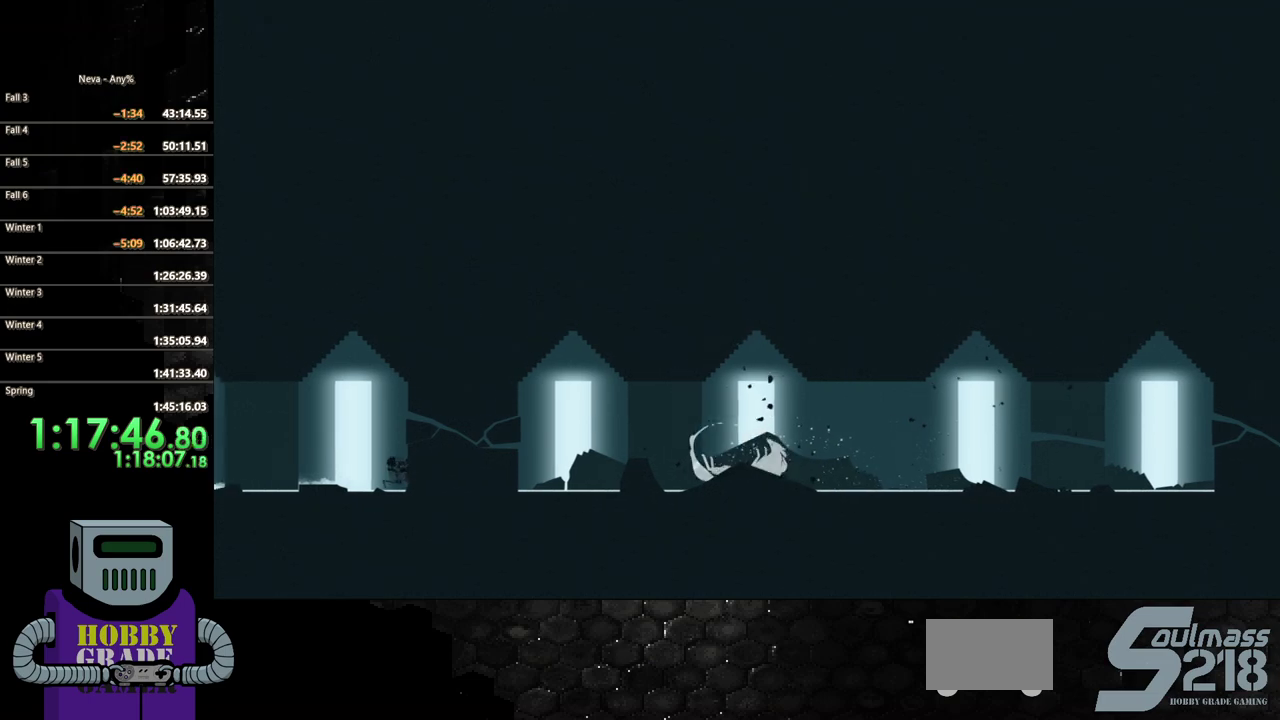
{"buttons": ["CIRCLE", "DPAD_LEFT"], "events": [[150, "CIRCLE", "up"], [217, "CIRCLE", "down"], [367, "CIRCLE", "up"], [417, "CIRCLE", "down"]]}
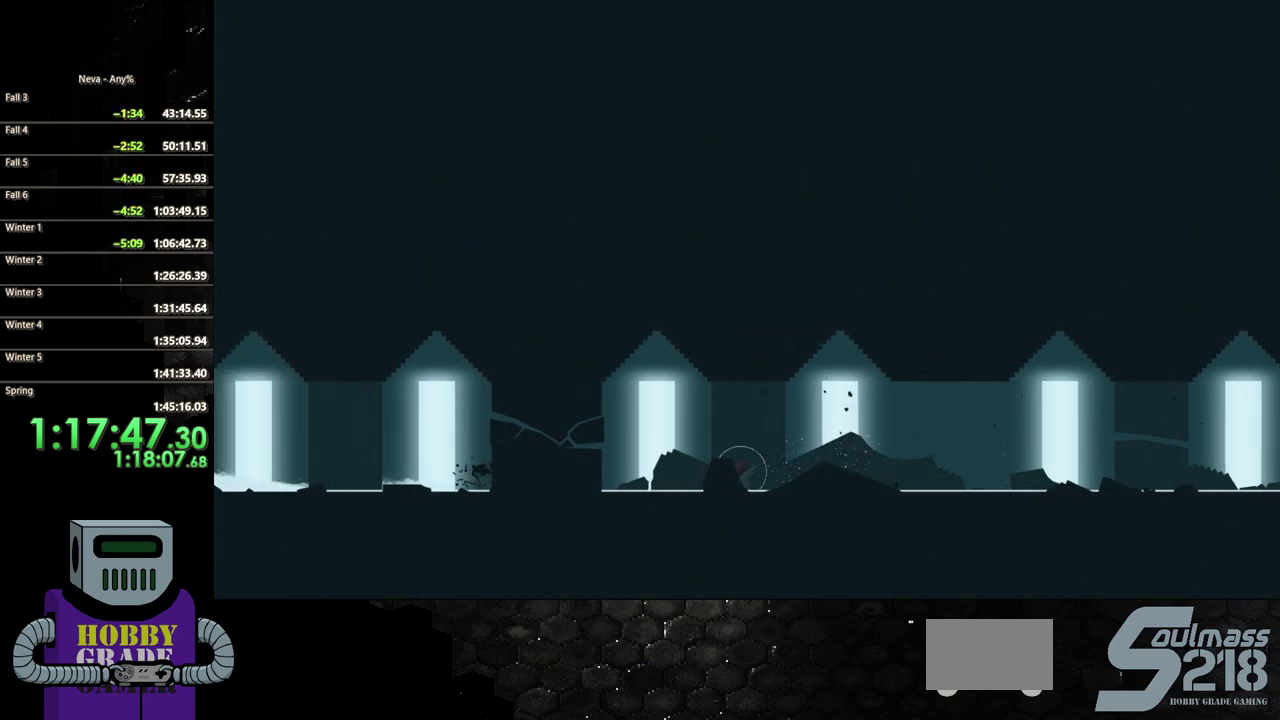
{"buttons": ["SQUARE", "DPAD_LEFT"], "events": [[83, "CIRCLE", "up"], [167, "CIRCLE", "down"], [300, "CIRCLE", "up"], [400, "SQUARE", "down"]]}
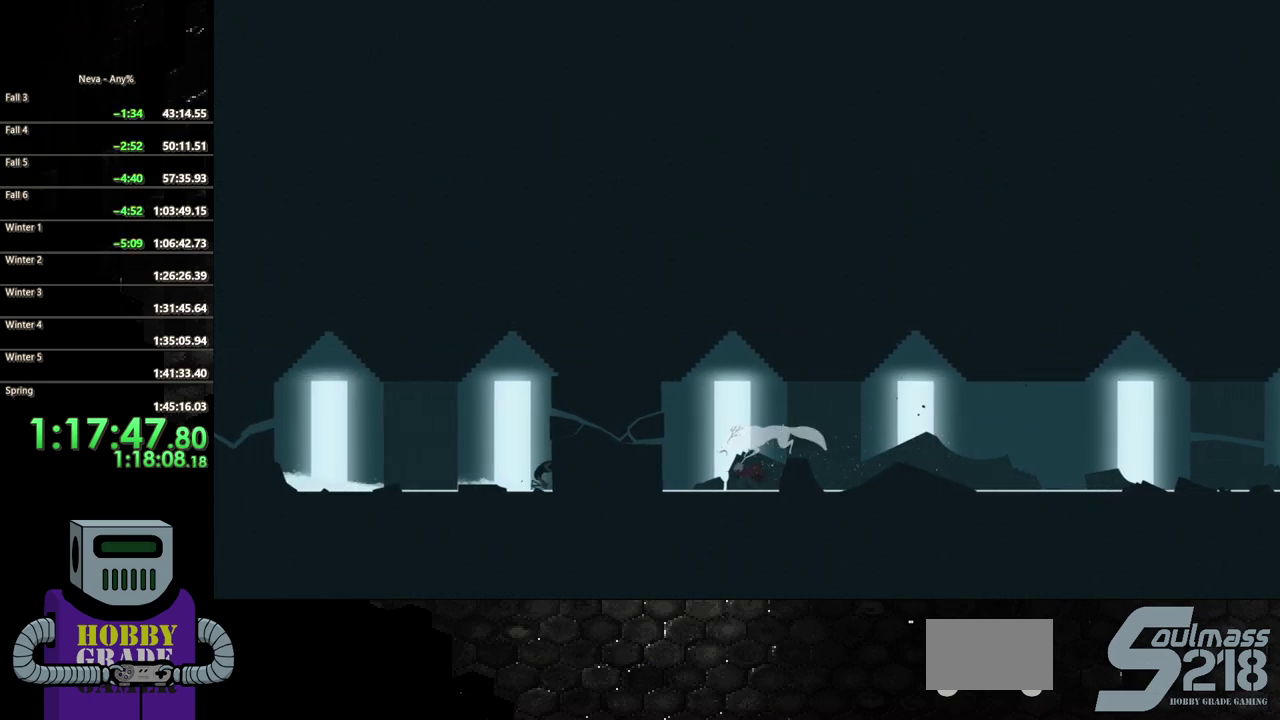
{"buttons": ["DPAD_LEFT"], "events": [[17, "SQUARE", "up"], [100, "SQUARE", "down"], [183, "SQUARE", "up"], [350, "CIRCLE", "down"], [500, "CIRCLE", "up"]]}
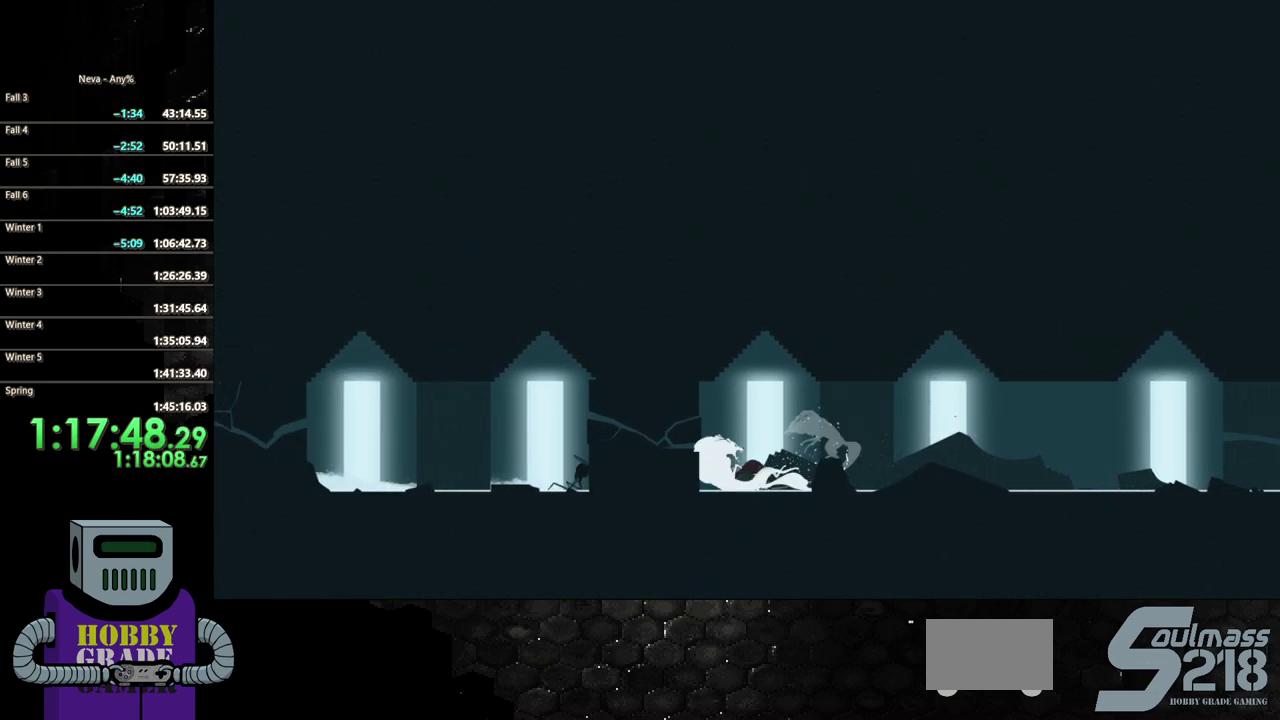
{"buttons": ["DPAD_LEFT"], "events": [[83, "SQUARE", "down"], [183, "SQUARE", "up"], [267, "SQUARE", "down"], [350, "SQUARE", "up"], [433, "SQUARE", "down"], [483, "SQUARE", "up"]]}
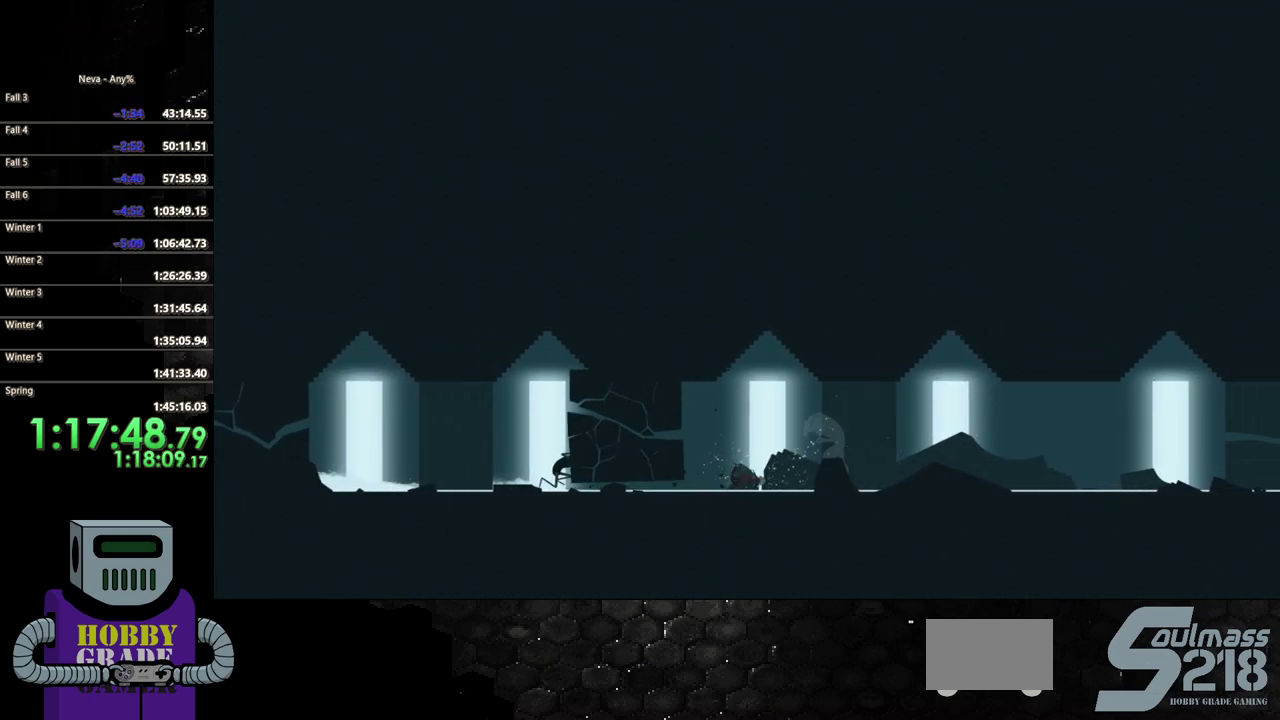
{"buttons": ["DPAD_LEFT"], "events": [[100, "CIRCLE", "down"], [233, "CIRCLE", "up"], [283, "CIRCLE", "down"], [450, "CIRCLE", "up"]]}
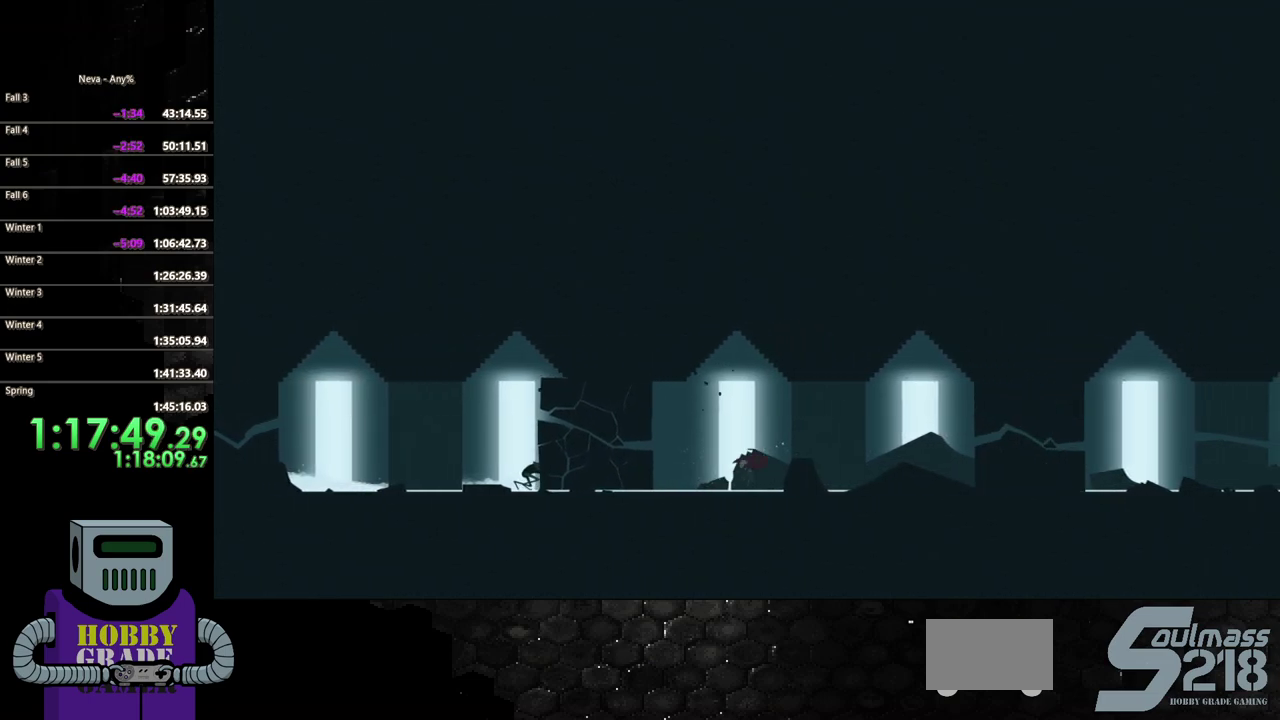
{"buttons": ["DPAD_LEFT"], "events": [[17, "CIRCLE", "down"], [233, "CIRCLE", "up"], [383, "SQUARE", "down"], [483, "SQUARE", "up"]]}
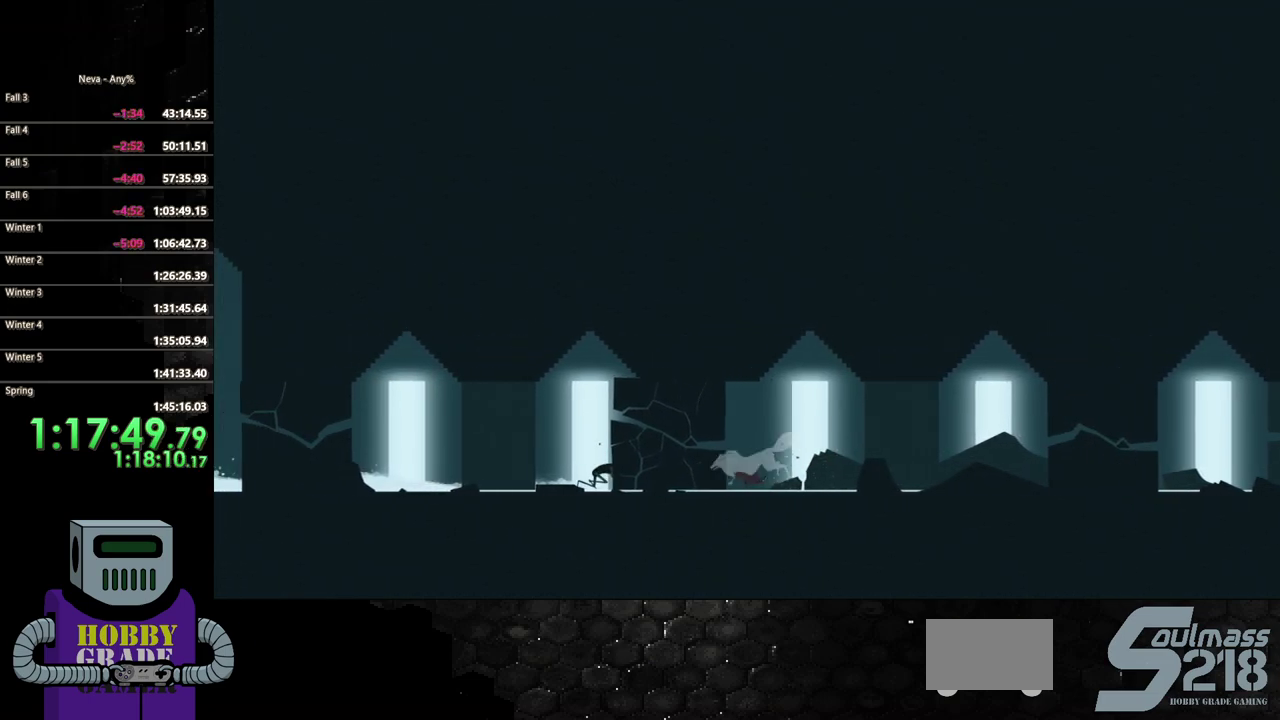
{"buttons": ["CIRCLE", "DPAD_LEFT"], "events": [[50, "SQUARE", "down"], [150, "SQUARE", "up"], [217, "SQUARE", "down"], [317, "SQUARE", "up"], [417, "CIRCLE", "down"]]}
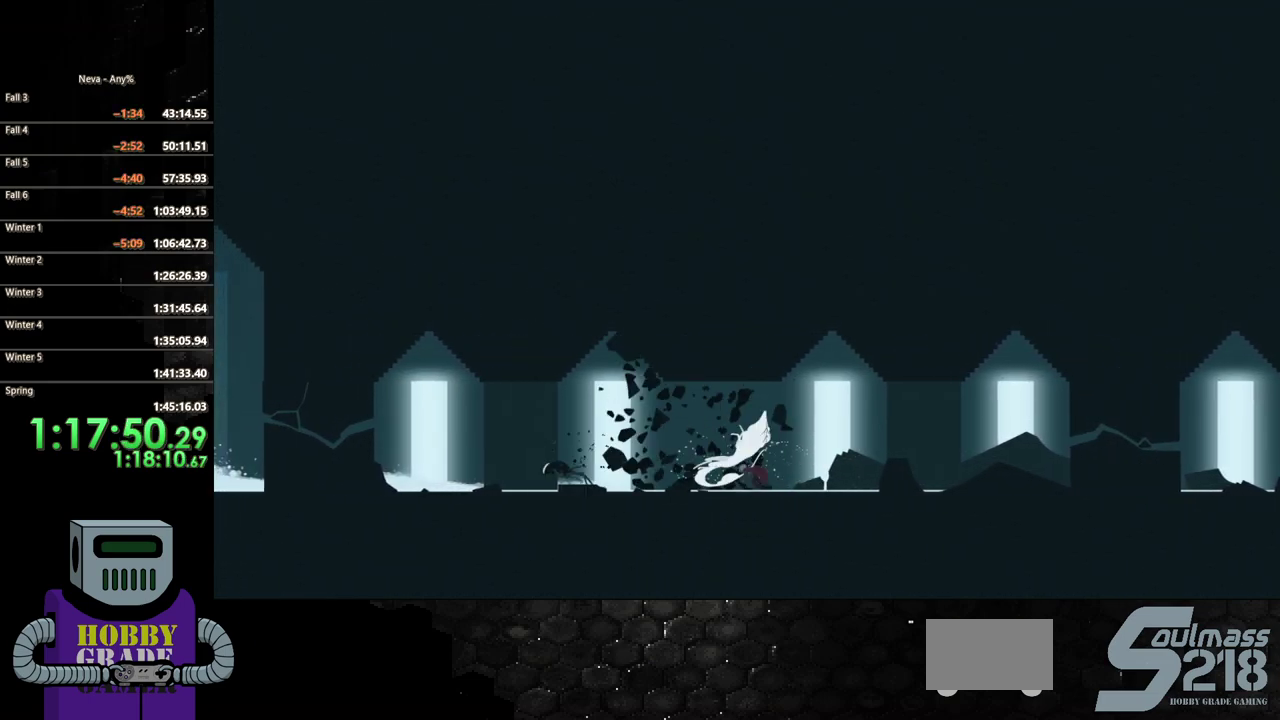
{"buttons": ["DPAD_LEFT"], "events": [[83, "CIRCLE", "up"], [133, "CIRCLE", "down"], [267, "CIRCLE", "up"], [333, "CIRCLE", "down"], [450, "CIRCLE", "up"]]}
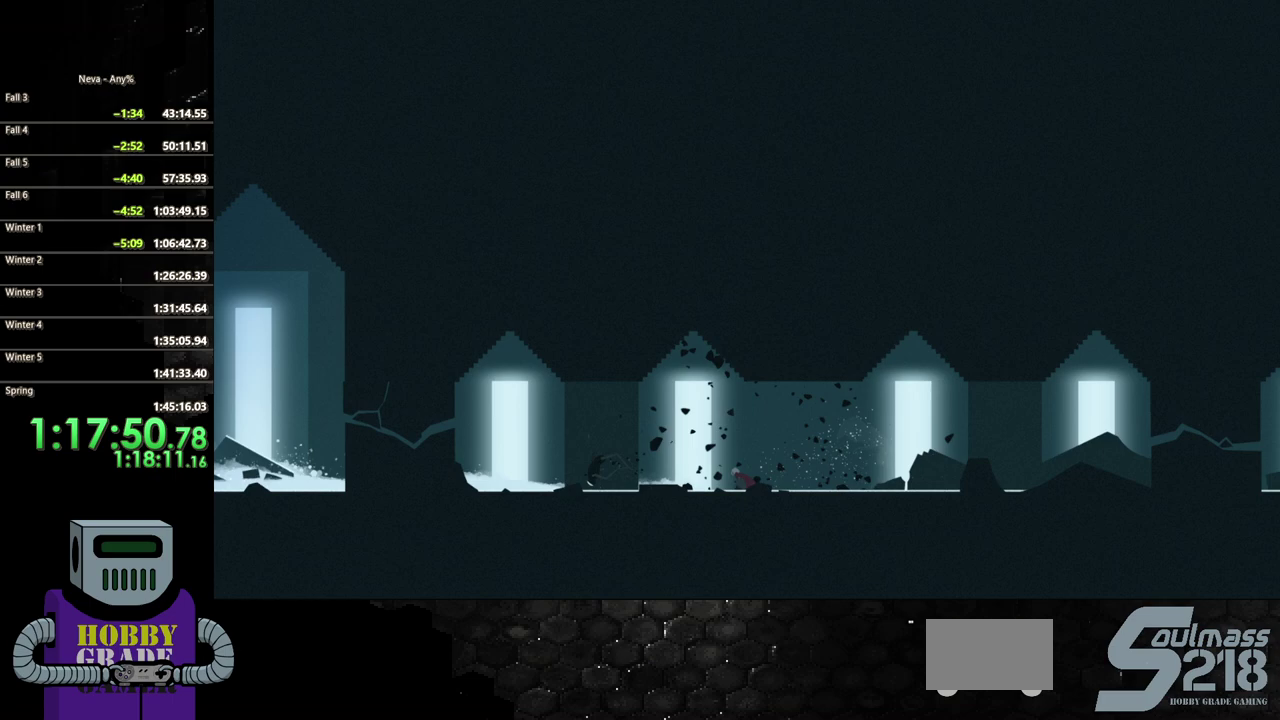
{"buttons": ["DPAD_LEFT"], "events": [[33, "CIRCLE", "down"], [133, "CIRCLE", "up"], [183, "CIRCLE", "down"], [350, "CIRCLE", "up"]]}
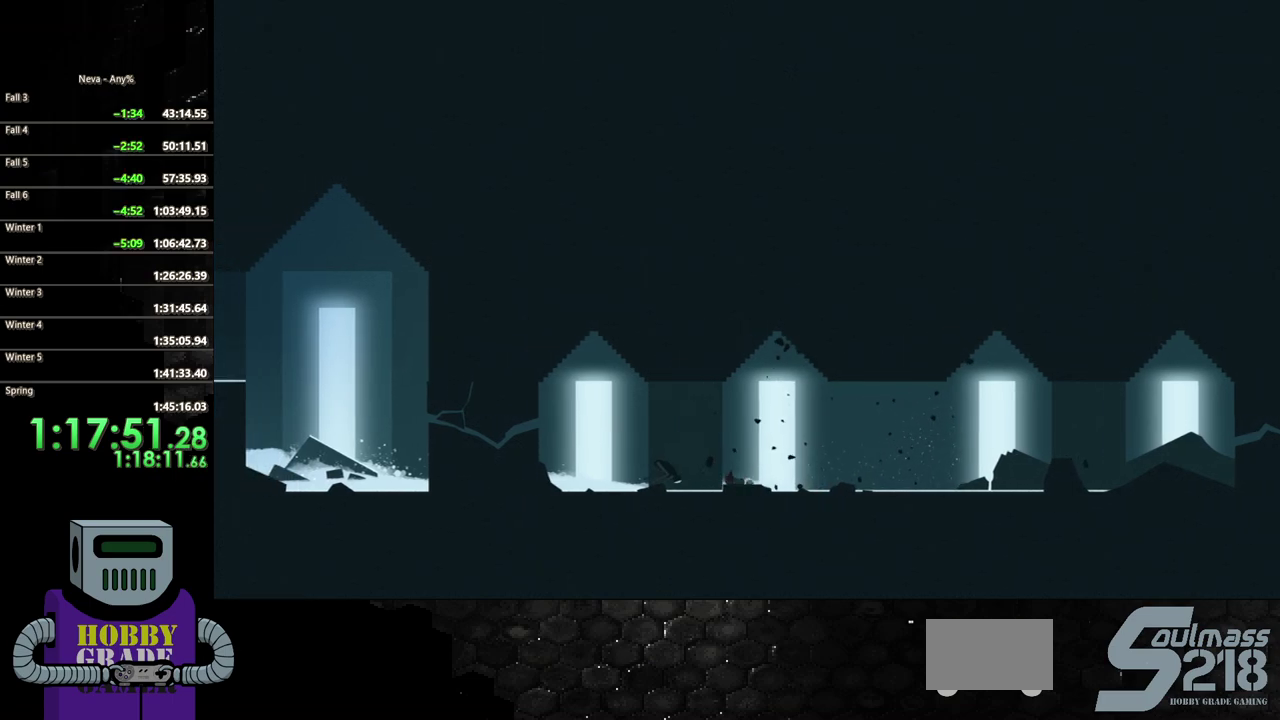
{"buttons": ["CIRCLE", "DPAD_LEFT"], "events": [[100, "CROSS", "down"], [267, "CROSS", "up"], [317, "CIRCLE", "down"]]}
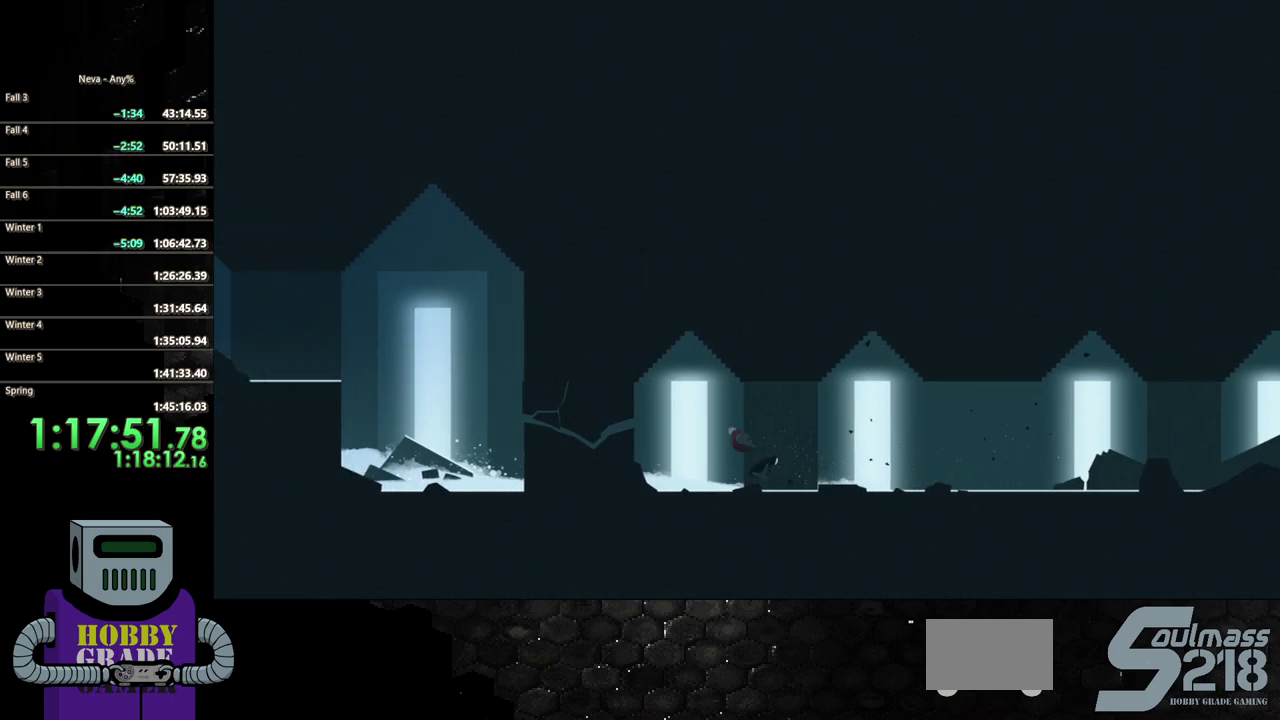
{"buttons": ["DPAD_LEFT"], "events": [[100, "CIRCLE", "up"], [300, "SQUARE", "down"], [383, "SQUARE", "up"]]}
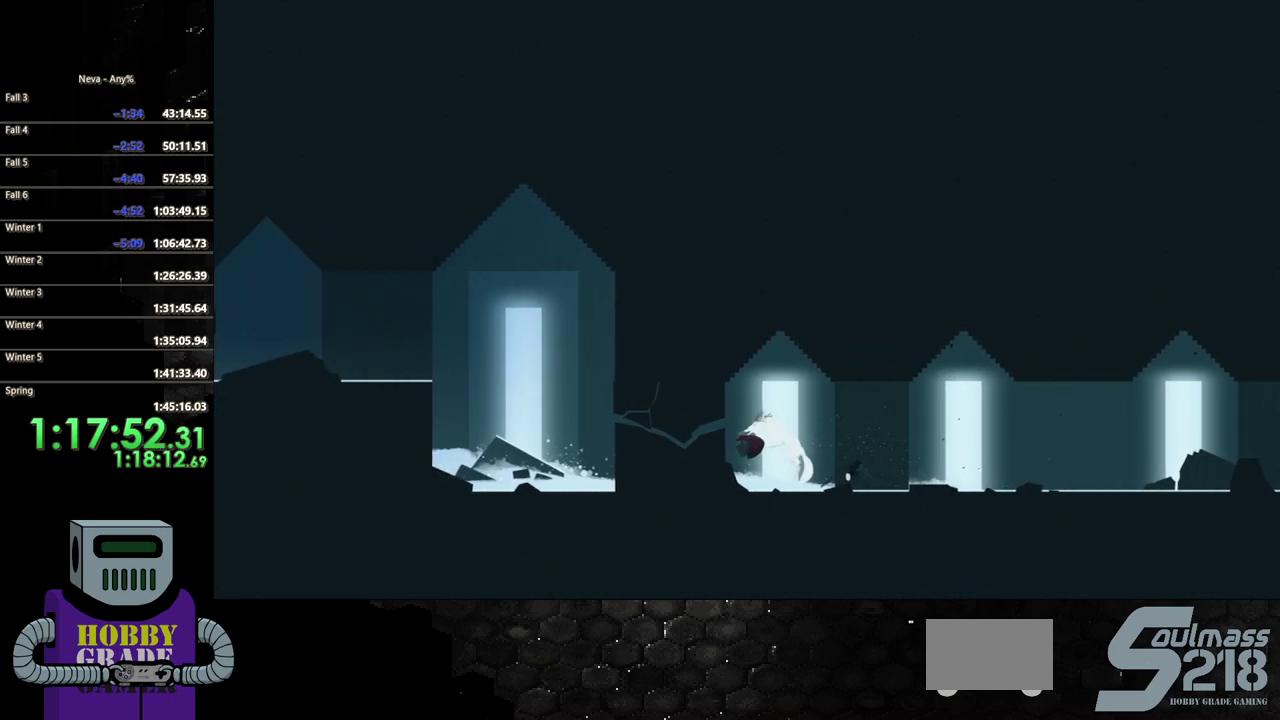
{"buttons": ["CIRCLE", "DPAD_LEFT"], "events": [[150, "CIRCLE", "down"], [300, "CIRCLE", "up"], [367, "CIRCLE", "down"]]}
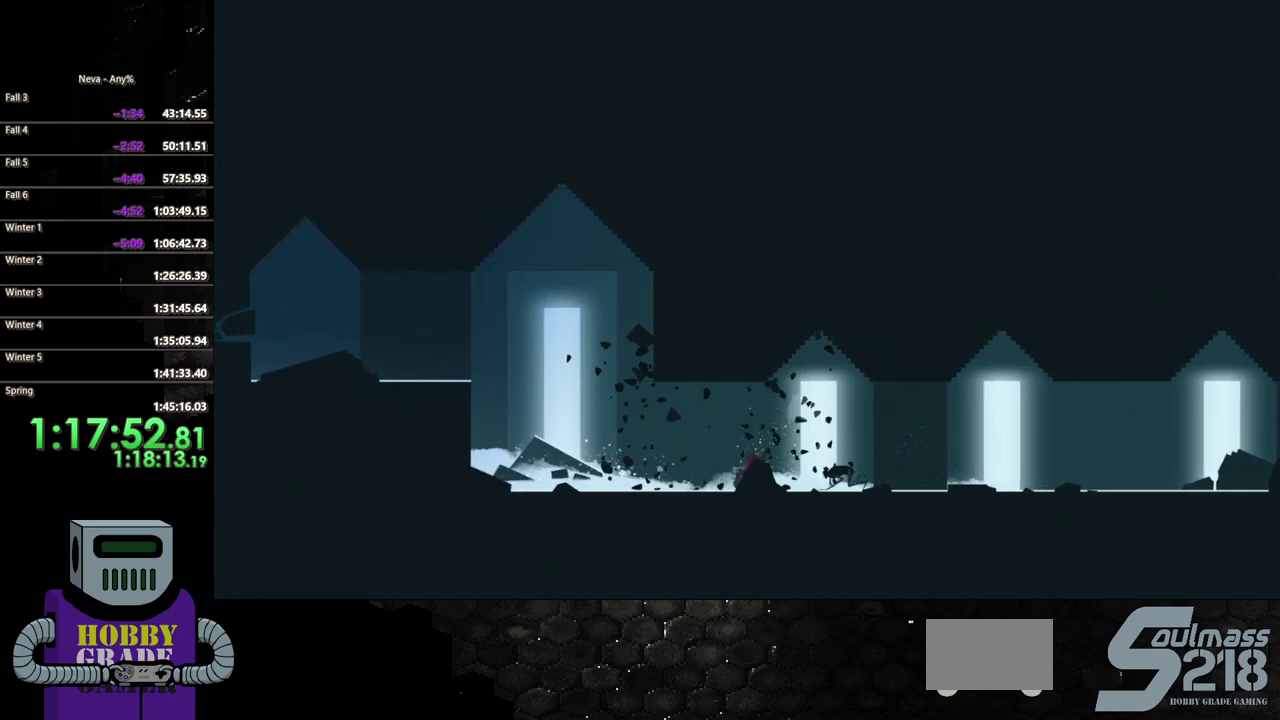
{"buttons": ["DPAD_LEFT"], "events": [[67, "CIRCLE", "up"], [350, "CIRCLE", "down"], [467, "CIRCLE", "up"]]}
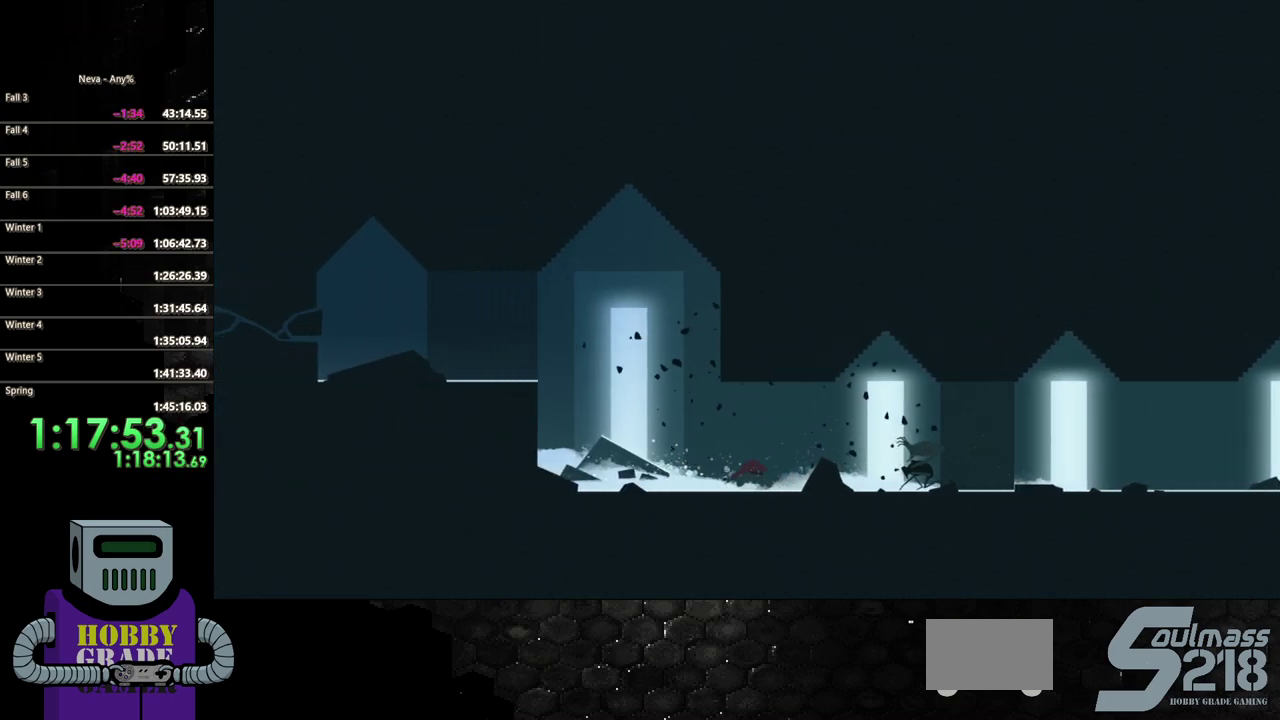
{"buttons": ["DPAD_LEFT"], "events": [[133, "CROSS", "down"], [200, "CROSS", "up"]]}
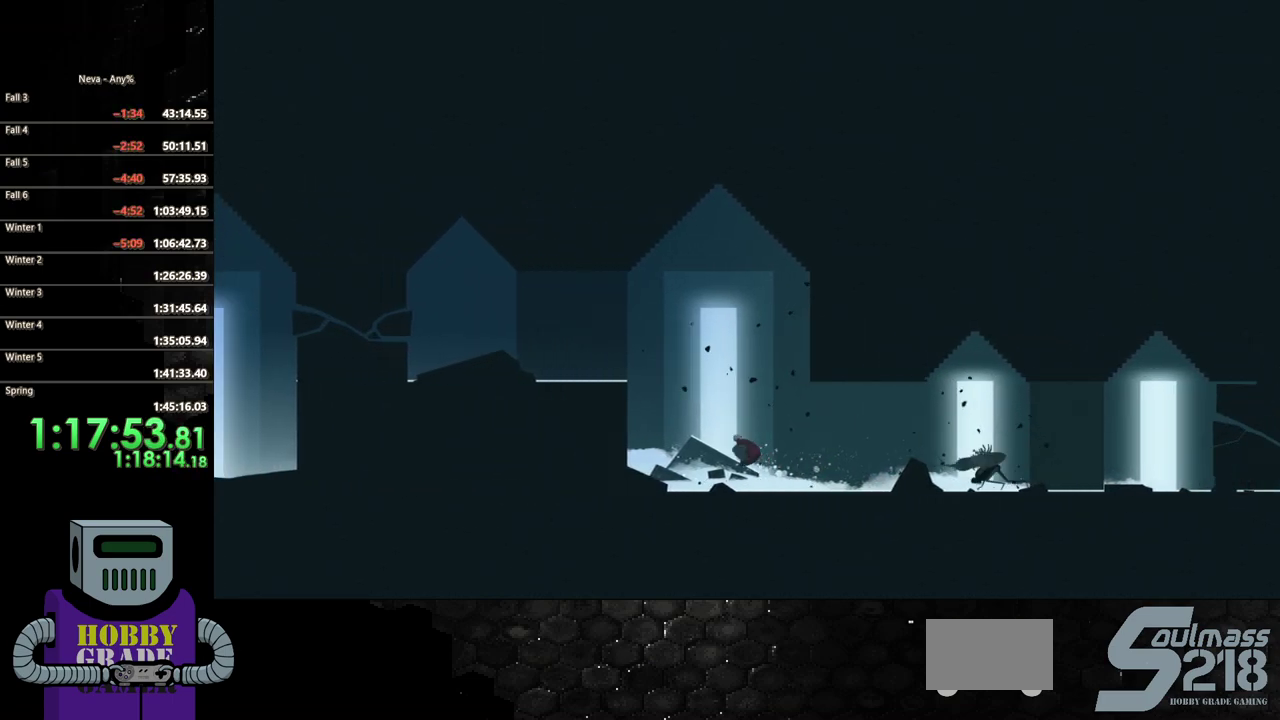
{"buttons": ["DPAD_LEFT"], "events": [[33, "DPAD_LEFT", "up"], [133, "DPAD_LEFT", "down"], [217, "DPAD_LEFT", "up"], [317, "DPAD_LEFT", "down"]]}
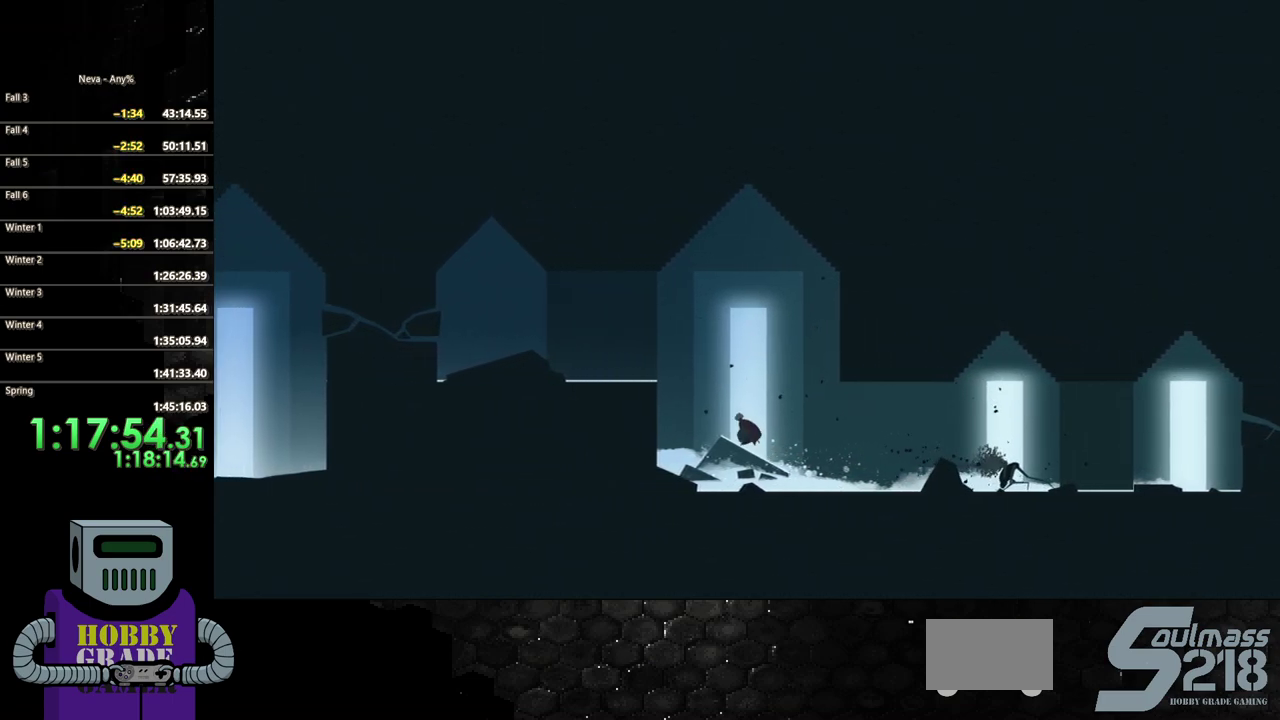
{"buttons": ["DPAD_LEFT"], "events": [[133, "CROSS", "down"], [233, "CROSS", "up"], [283, "CROSS", "down"], [467, "CROSS", "up"]]}
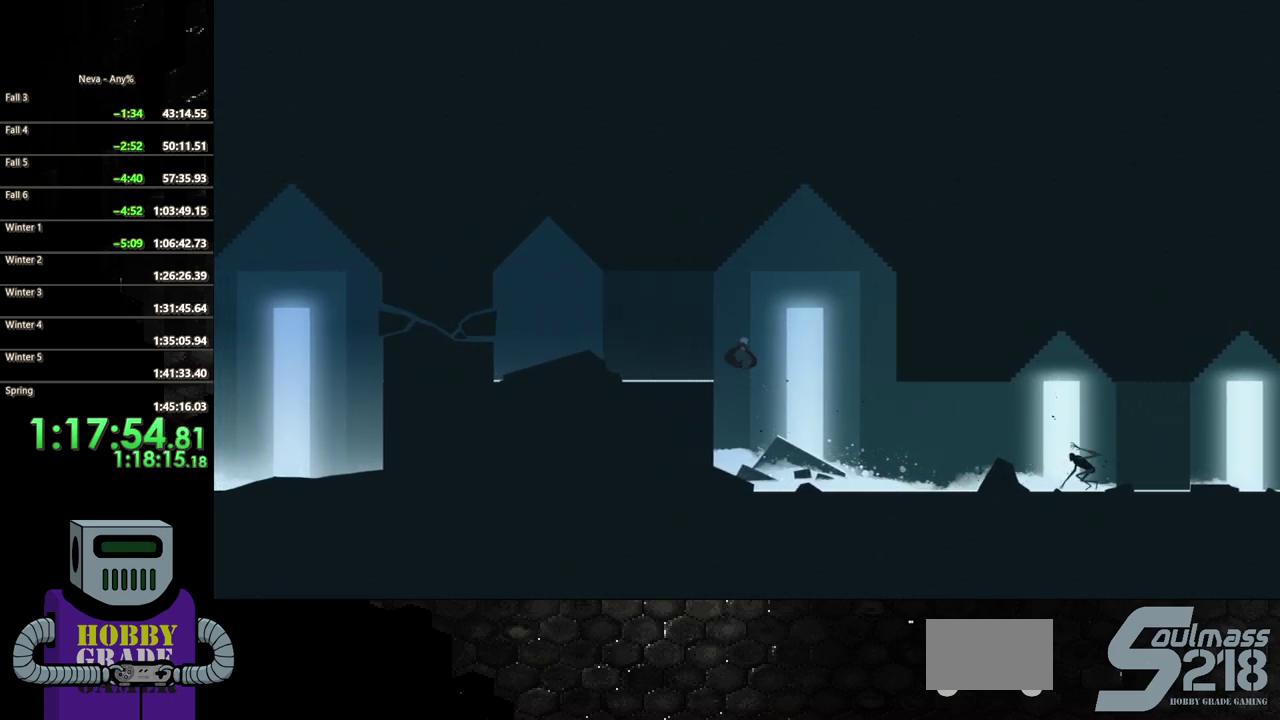
{"buttons": ["DPAD_LEFT"], "events": [[17, "CIRCLE", "down"], [367, "CIRCLE", "up"]]}
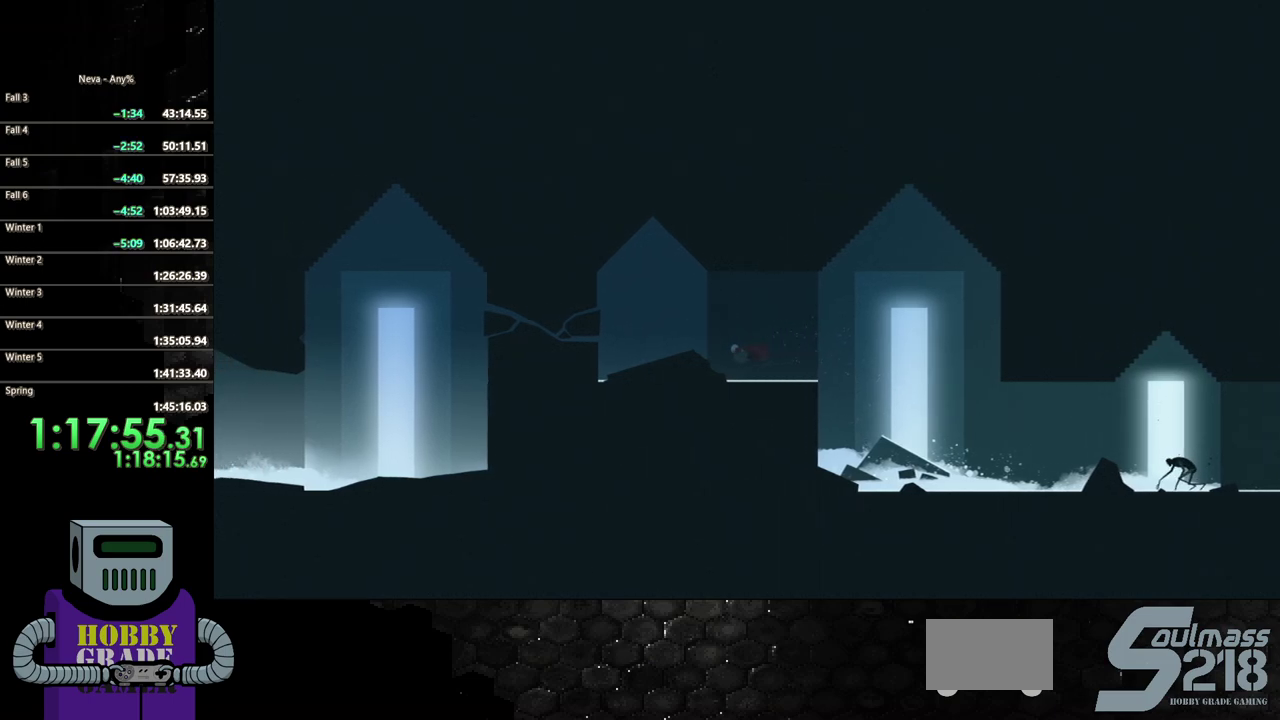
{"buttons": ["DPAD_LEFT"], "events": [[167, "CIRCLE", "down"], [283, "CIRCLE", "up"]]}